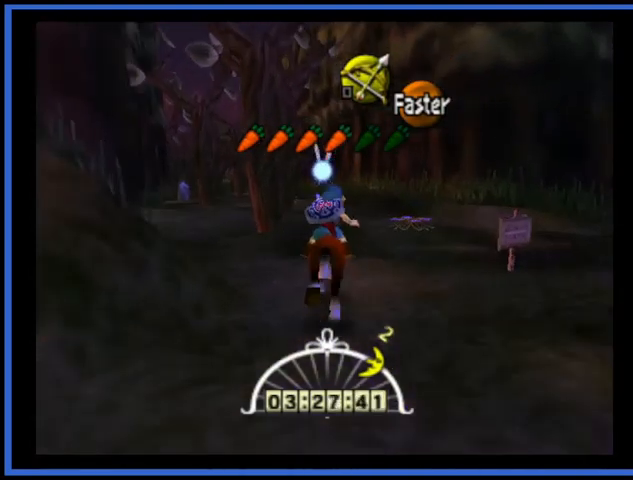
Gameplay with a controller (Xbox layout); each line is a JSON object with the inputs held at the frame after it. "events" lists button and stick changes between this image and that frame as [ms after this image, input, new state], when the widget could be followed in between. Not read: L3 R3.
{"buttons": [], "left_stick": "up-left", "right_stick": "center", "events": [[417, "left_stick", "up-left"]]}
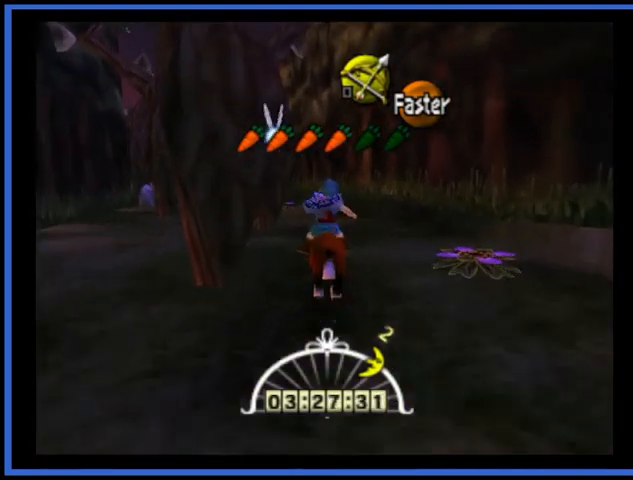
{"buttons": [], "left_stick": "up-left", "right_stick": "center", "events": []}
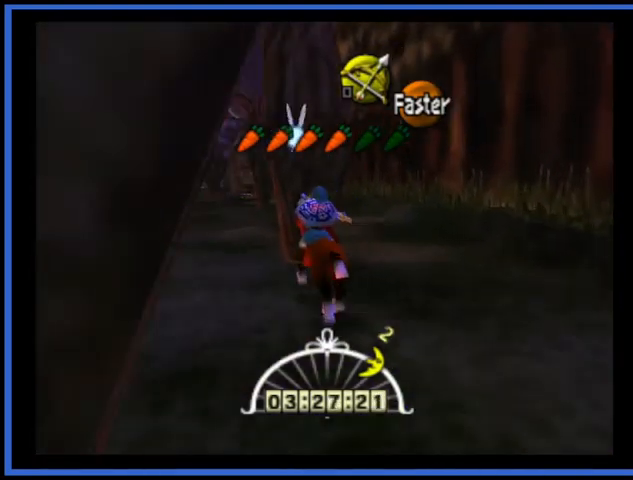
{"buttons": [], "left_stick": "up-right", "right_stick": "center", "events": [[251, "left_stick", "up"], [376, "left_stick", "up-right"]]}
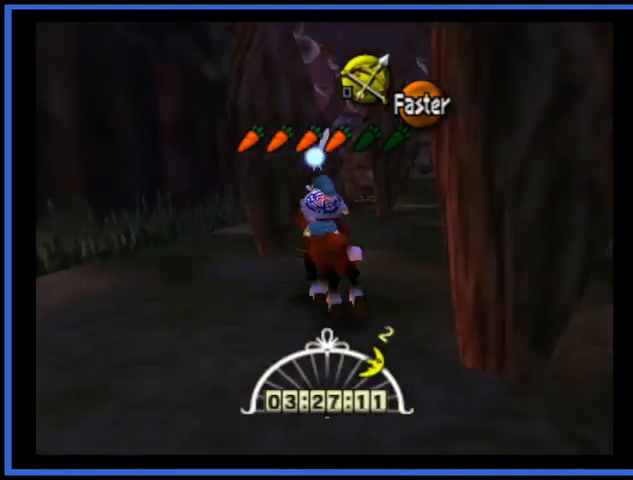
{"buttons": [], "left_stick": "up", "right_stick": "center", "events": [[500, "left_stick", "up"]]}
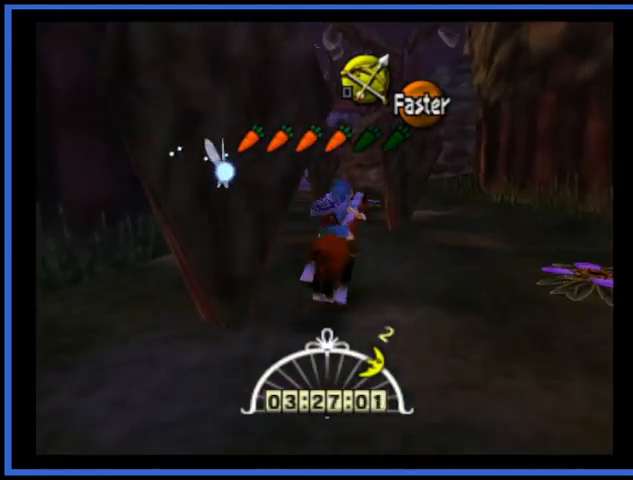
{"buttons": [], "left_stick": "up-left", "right_stick": "center", "events": [[125, "left_stick", "up-left"]]}
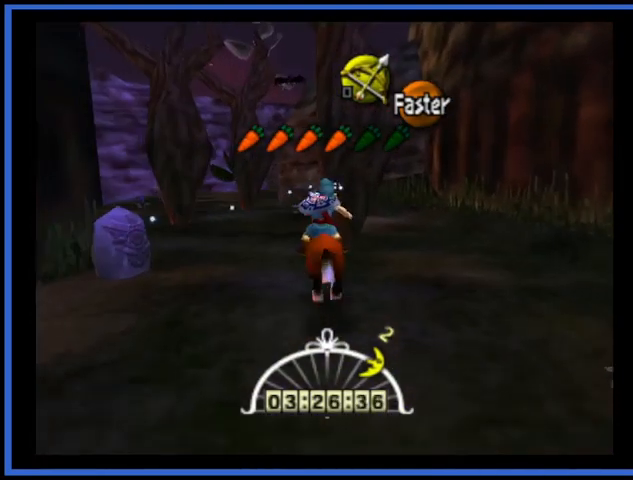
{"buttons": [], "left_stick": "up-right", "right_stick": "center", "events": [[417, "left_stick", "up-right"]]}
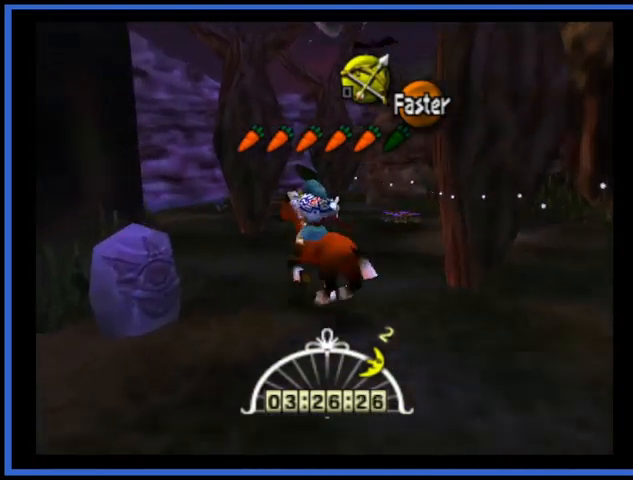
{"buttons": [], "left_stick": "up-right", "right_stick": "center", "events": []}
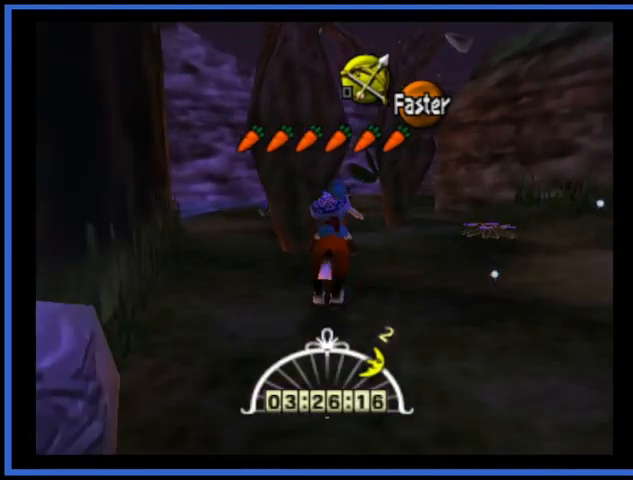
{"buttons": [], "left_stick": "up-left", "right_stick": "center", "events": [[83, "left_stick", "up"], [208, "left_stick", "up-left"]]}
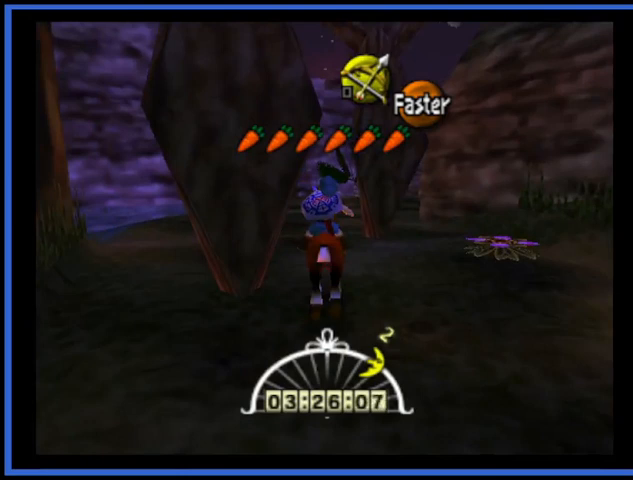
{"buttons": [], "left_stick": "up", "right_stick": "center", "events": [[125, "left_stick", "up"]]}
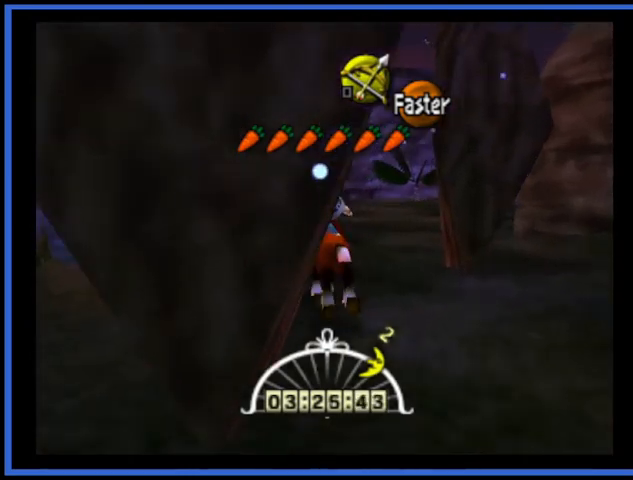
{"buttons": [], "left_stick": "up", "right_stick": "center", "events": []}
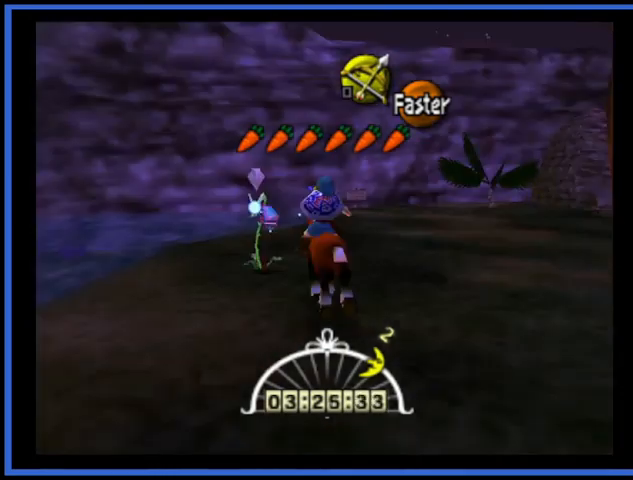
{"buttons": [], "left_stick": "up", "right_stick": "center", "events": []}
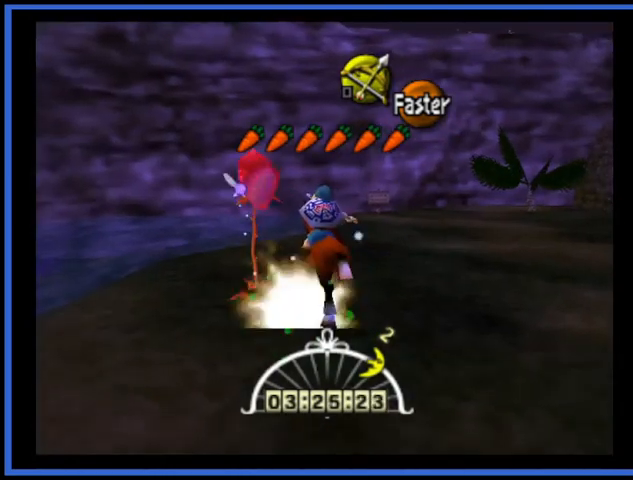
{"buttons": [], "left_stick": "right", "right_stick": "center", "events": [[42, "left_stick", "center"], [250, "left_stick", "right"]]}
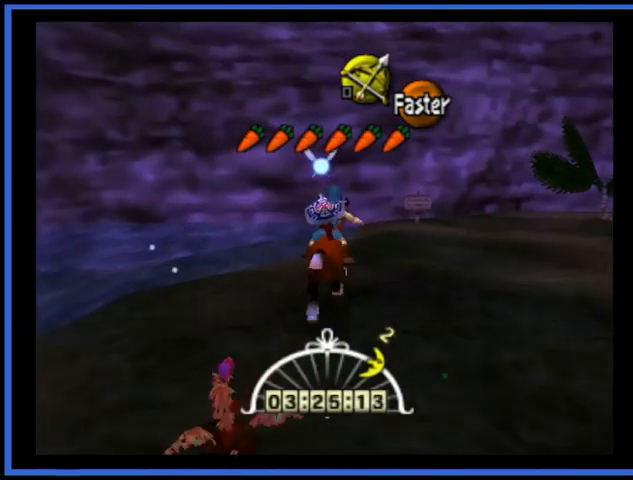
{"buttons": [], "left_stick": "center", "right_stick": "center", "events": [[84, "left_stick", "center"], [251, "left_stick", "up-left"], [501, "left_stick", "center"]]}
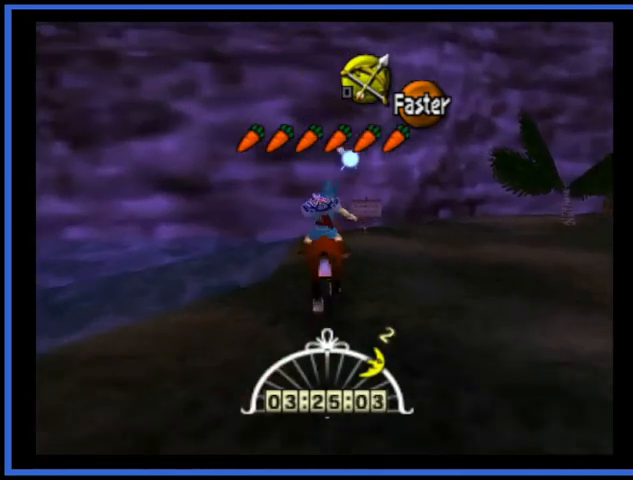
{"buttons": [], "left_stick": "down", "right_stick": "center", "events": [[334, "left_stick", "down"]]}
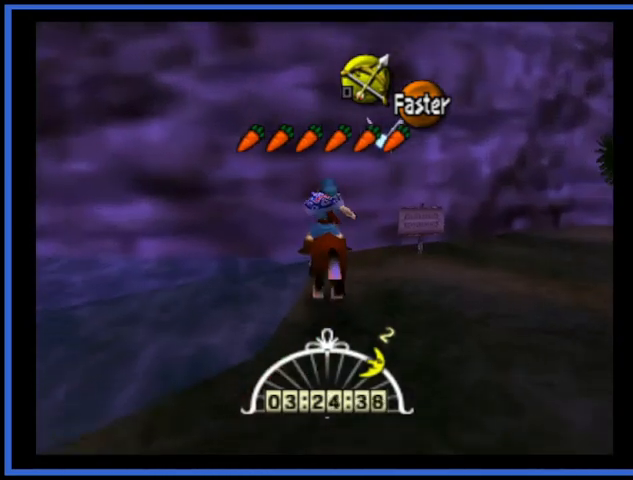
{"buttons": [], "left_stick": "down", "right_stick": "center", "events": []}
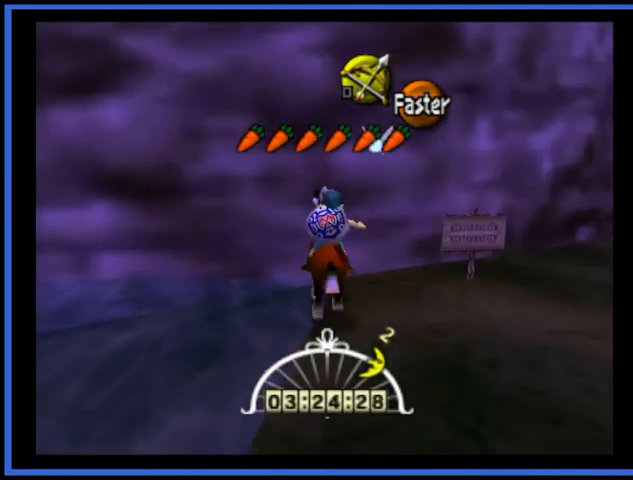
{"buttons": [], "left_stick": "center", "right_stick": "center", "events": [[167, "left_stick", "center"]]}
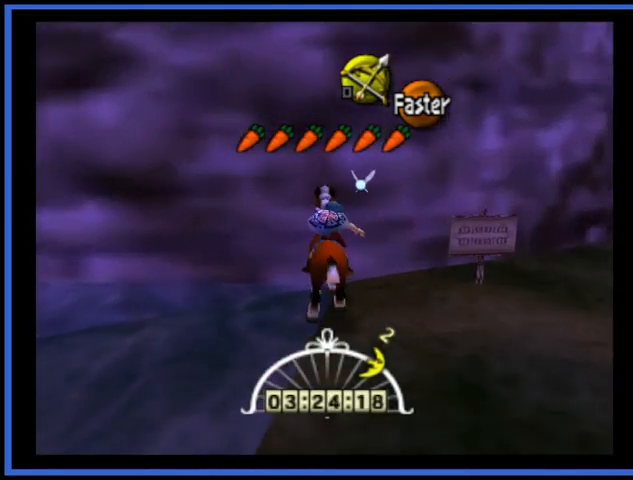
{"buttons": [], "left_stick": "right", "right_stick": "center", "events": [[209, "left_stick", "right"]]}
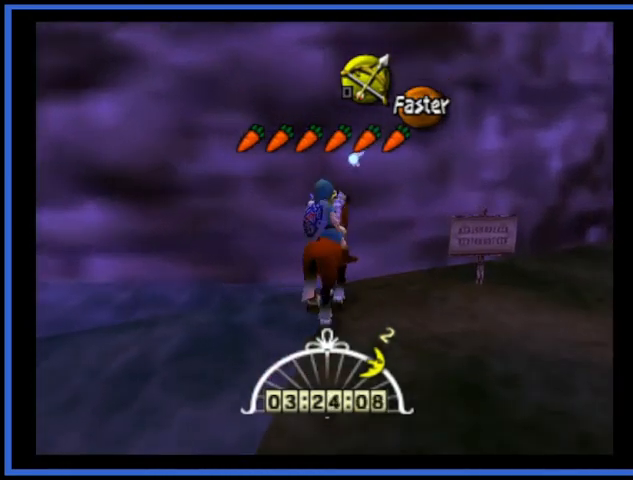
{"buttons": [], "left_stick": "right", "right_stick": "center", "events": []}
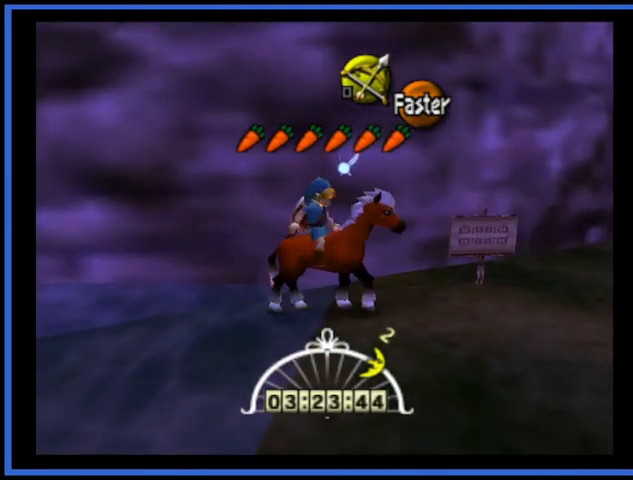
{"buttons": [], "left_stick": "center", "right_stick": "center", "events": [[334, "left_stick", "center"]]}
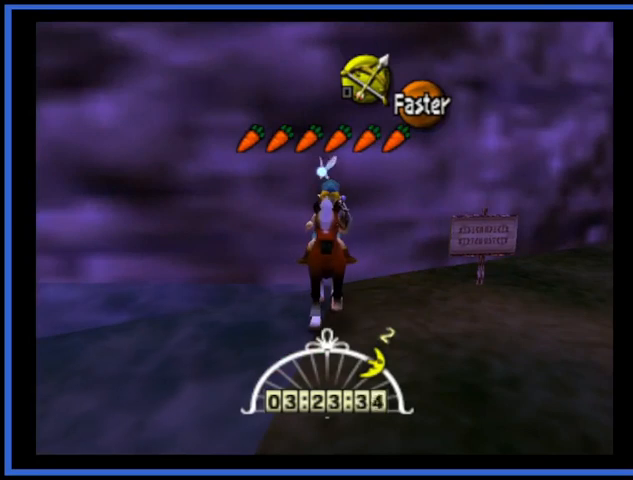
{"buttons": [], "left_stick": "center", "right_stick": "center", "events": [[125, "A", "down"], [250, "A", "up"]]}
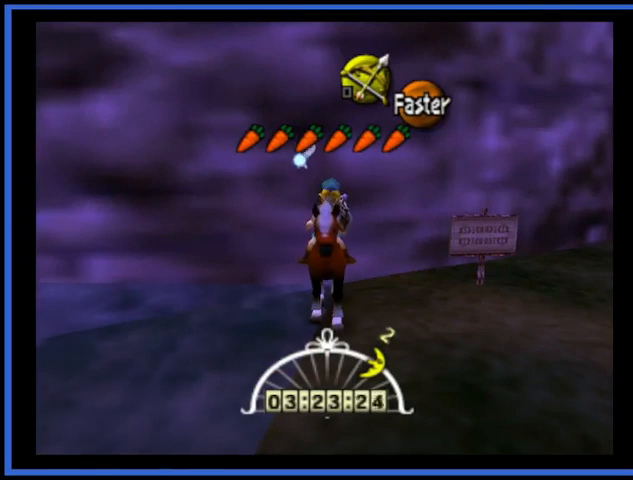
{"buttons": [], "left_stick": "center", "right_stick": "center", "events": []}
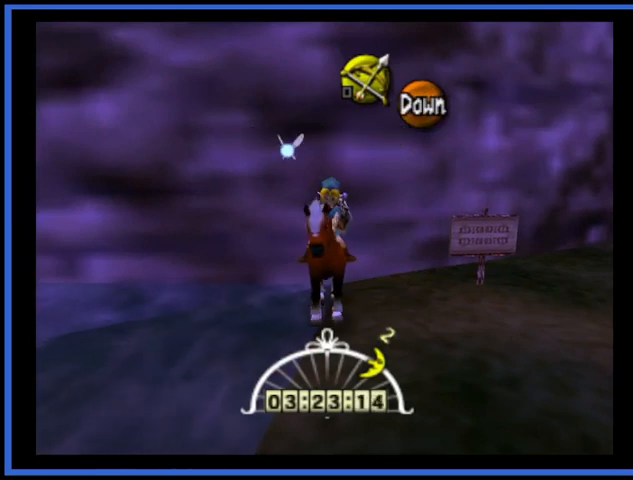
{"buttons": [], "left_stick": "center", "right_stick": "center", "events": [[250, "A", "down"], [333, "A", "up"]]}
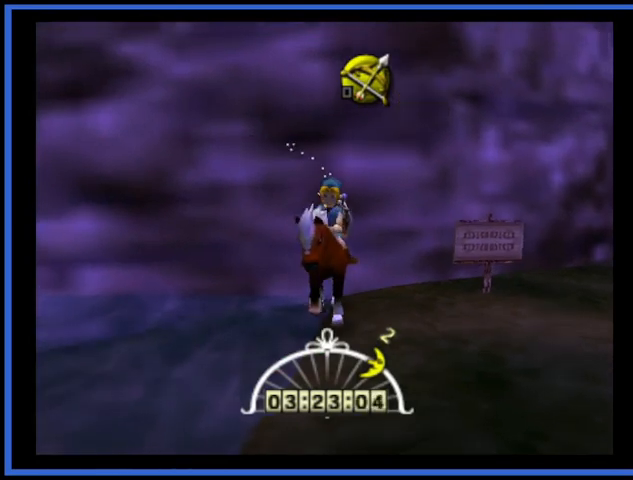
{"buttons": [], "left_stick": "center", "right_stick": "center", "events": []}
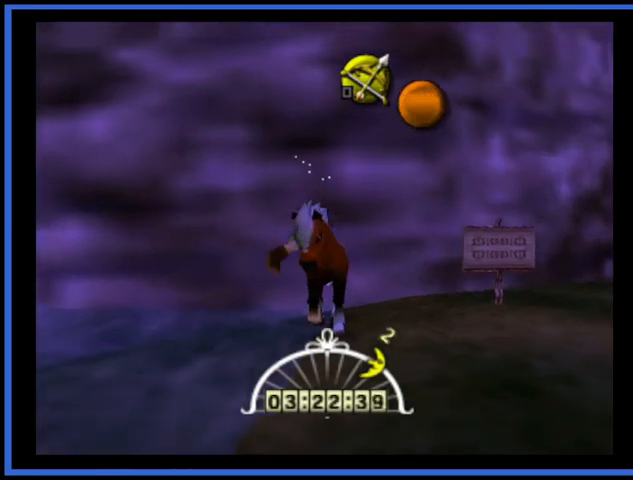
{"buttons": [], "left_stick": "center", "right_stick": "center", "events": []}
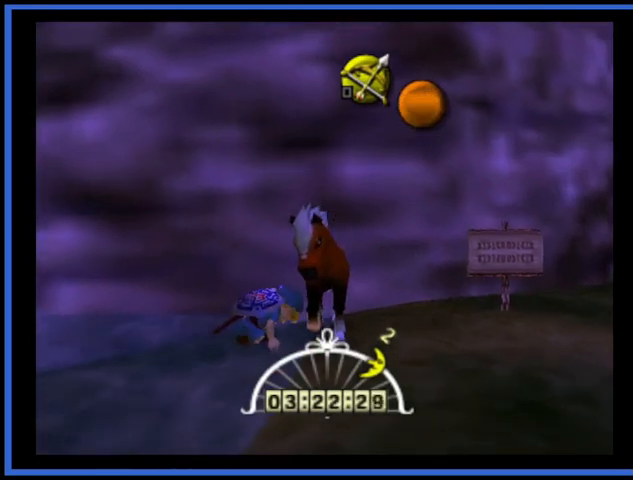
{"buttons": [], "left_stick": "left", "right_stick": "center", "events": [[334, "left_stick", "down-left"], [417, "left_stick", "left"]]}
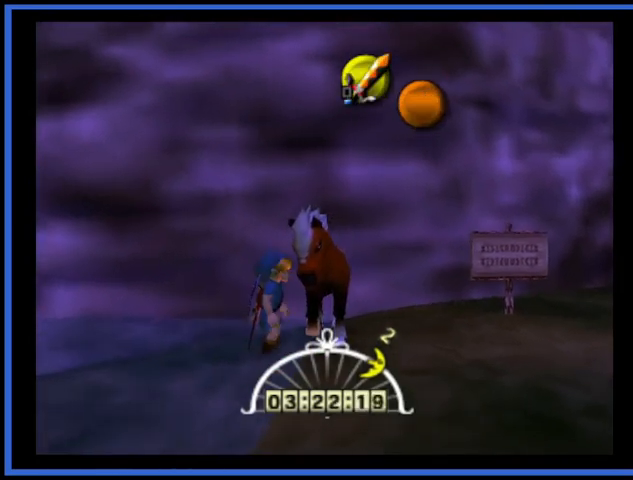
{"buttons": [], "left_stick": "center", "right_stick": "center", "events": [[334, "START", "down"], [334, "left_stick", "center"], [459, "START", "up"]]}
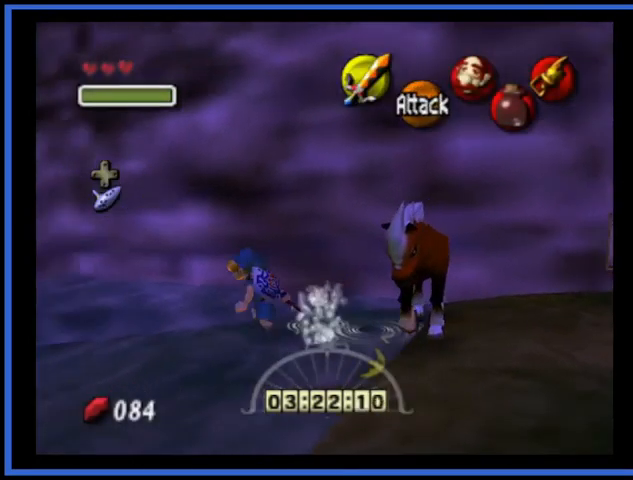
{"buttons": [], "left_stick": "center", "right_stick": "center", "events": []}
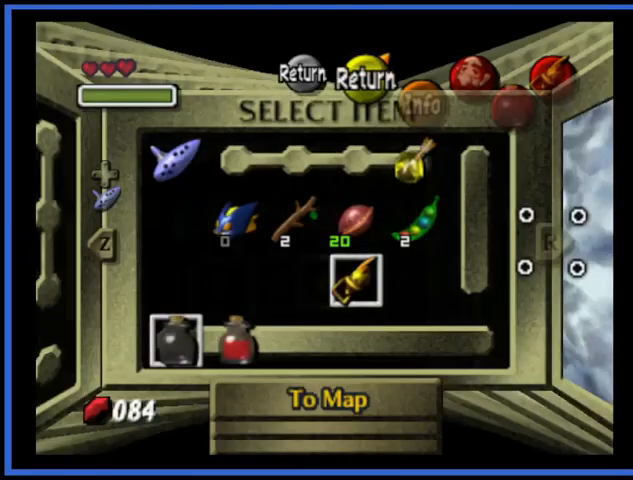
{"buttons": [], "left_stick": "down", "right_stick": "center", "events": [[125, "left_stick", "left"], [250, "left_stick", "center"], [333, "left_stick", "left"], [500, "left_stick", "down"]]}
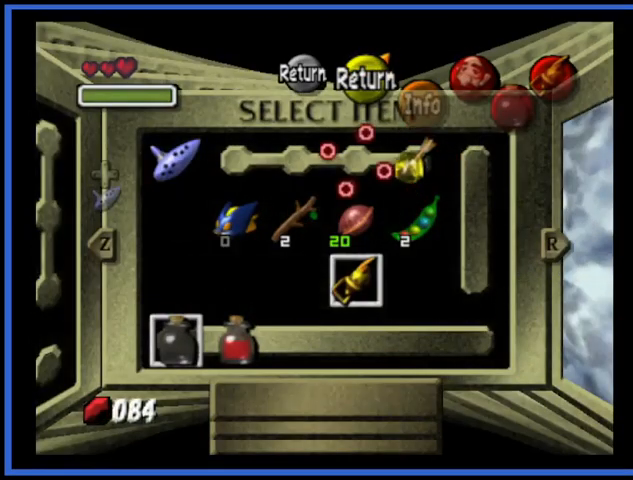
{"buttons": [], "left_stick": "down-left", "right_stick": "center", "events": [[334, "left_stick", "down-left"]]}
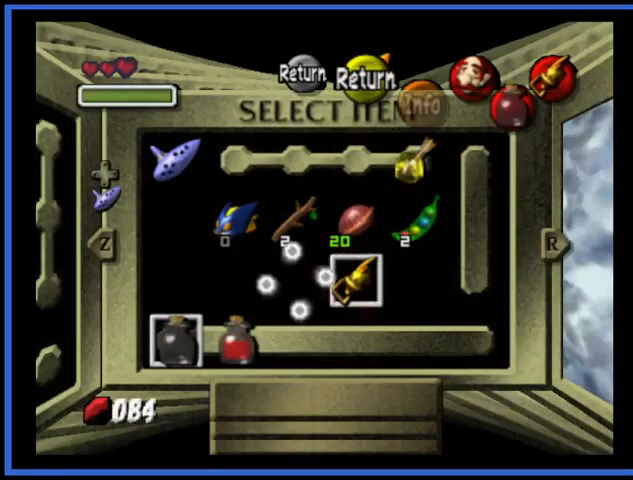
{"buttons": [], "left_stick": "down", "right_stick": "center", "events": [[42, "left_stick", "center"], [125, "left_stick", "left"], [292, "left_stick", "center"], [417, "left_stick", "down"]]}